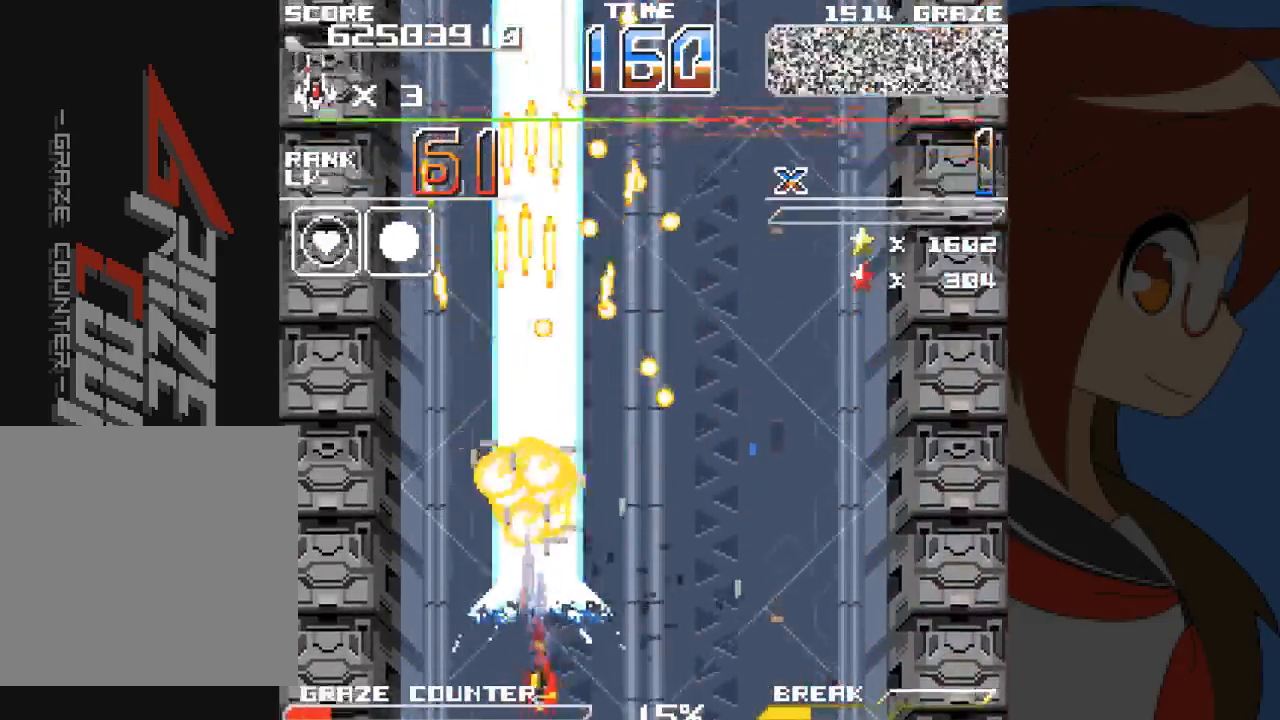
Gameplay with a controller (Xbox layout); each line is a JSON object with the inputs held at the frame after it (dt_ms = milliseconds from this image to that frame). "events" lists button and stick changes between this image and that frame as [ms after this image, input, new state], when the widget could be followed in between. Not read: L2 L3 R2 R3 right_stick.
{"dt_ms": 500, "buttons": [], "left_stick": "center", "events": []}
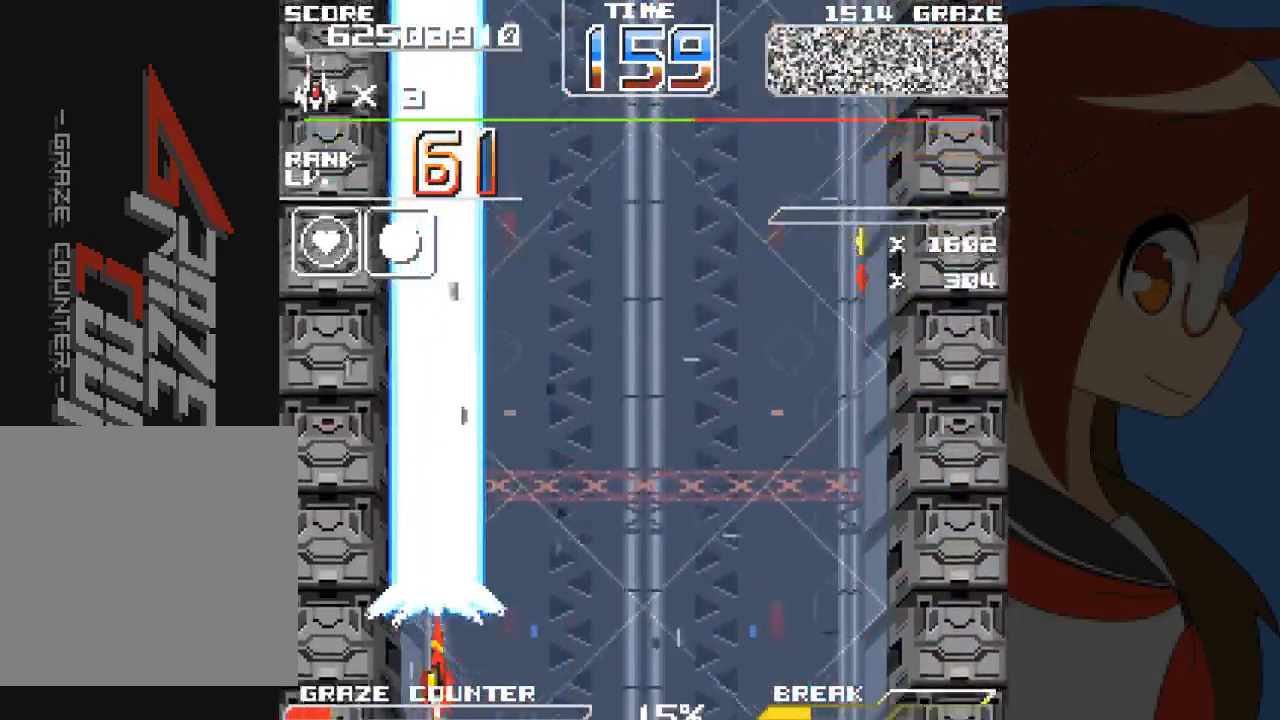
{"dt_ms": 500, "buttons": [], "left_stick": "center", "events": []}
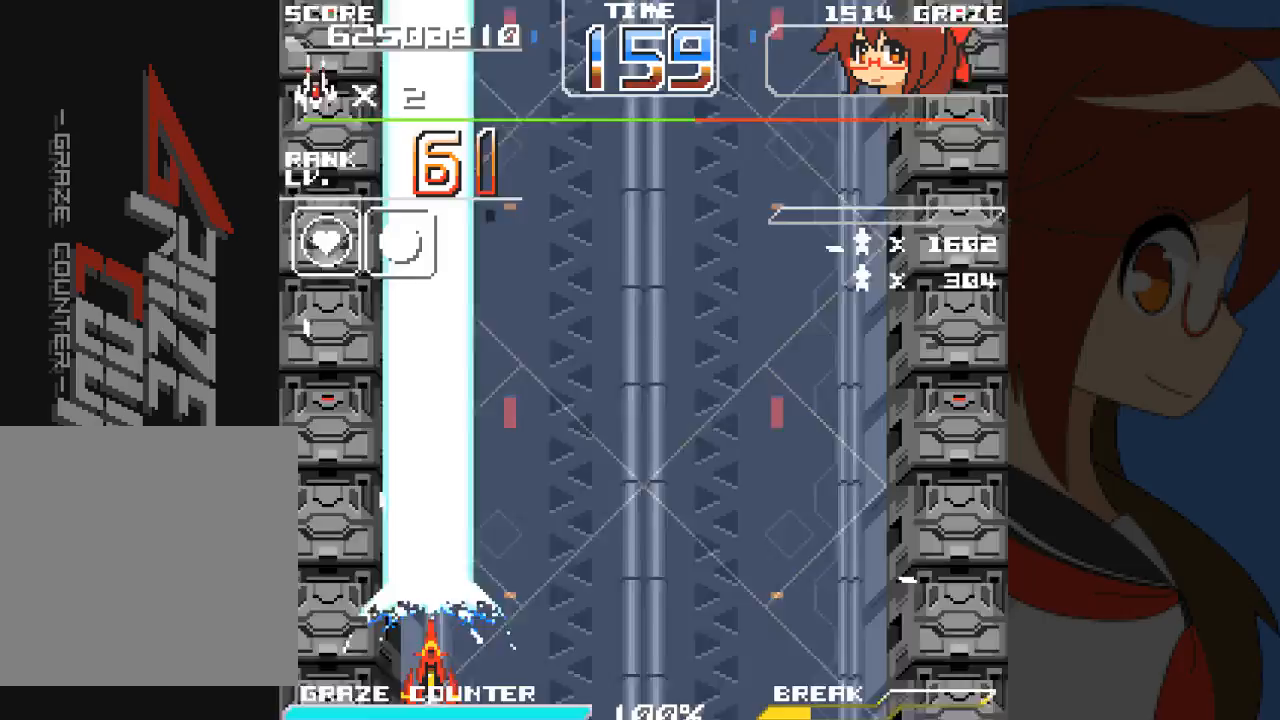
{"dt_ms": 500, "buttons": [], "left_stick": "center", "events": []}
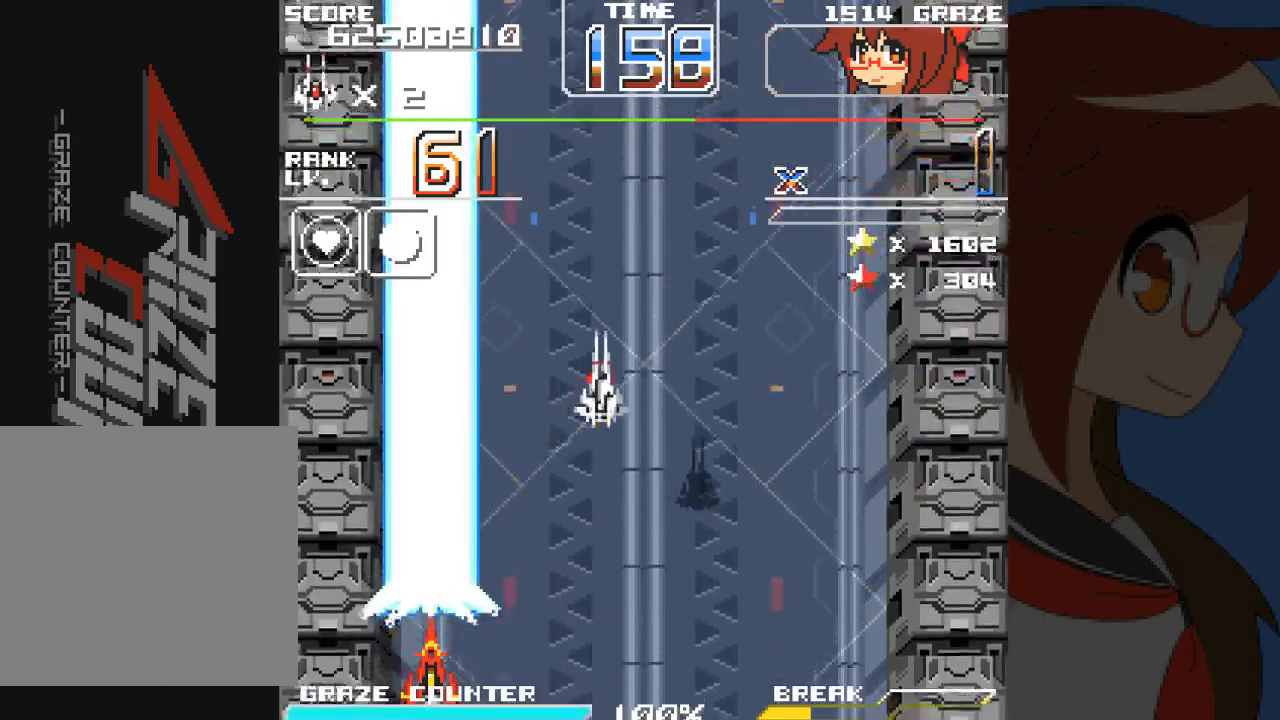
{"dt_ms": 500, "buttons": [], "left_stick": "center", "events": []}
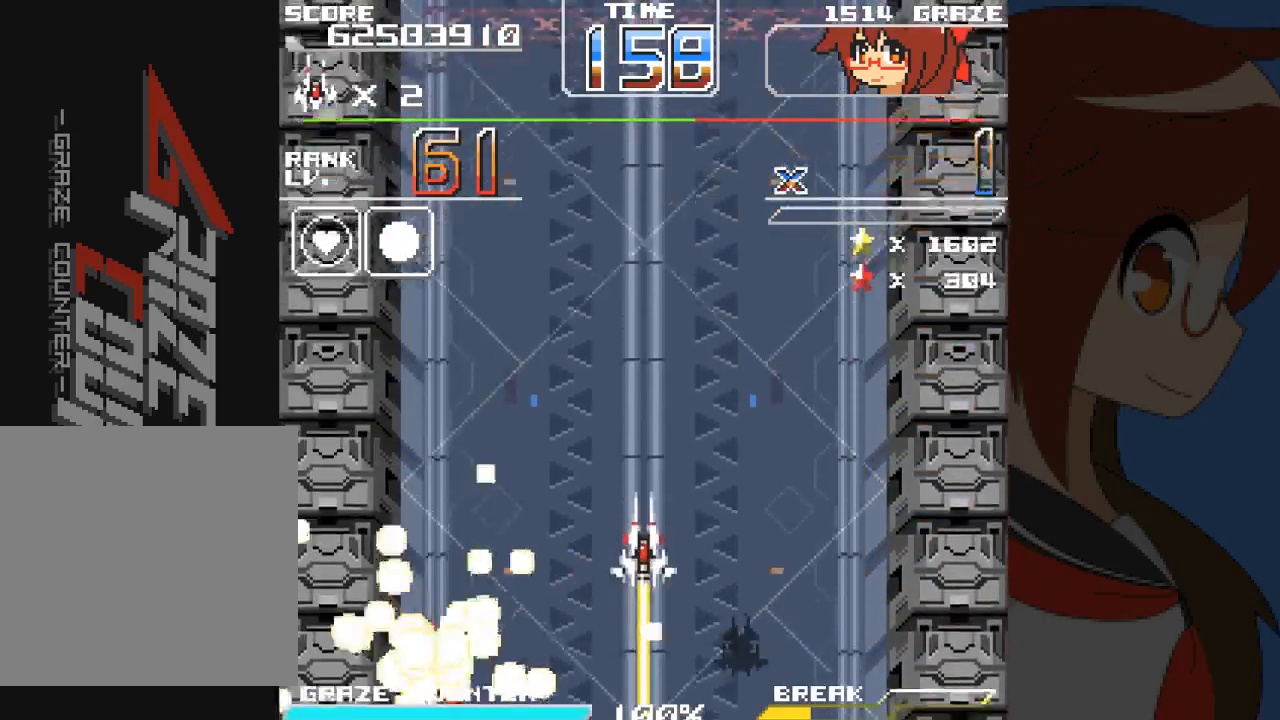
{"dt_ms": 500, "buttons": ["A", "DPAD_UP", "DPAD_RIGHT"], "left_stick": "up", "events": [[117, "A", "down"], [117, "DPAD_RIGHT", "down"], [117, "left_stick", "right"], [133, "DPAD_UP", "down"], [200, "DPAD_RIGHT", "up"], [200, "left_stick", "up"], [317, "DPAD_RIGHT", "down"]]}
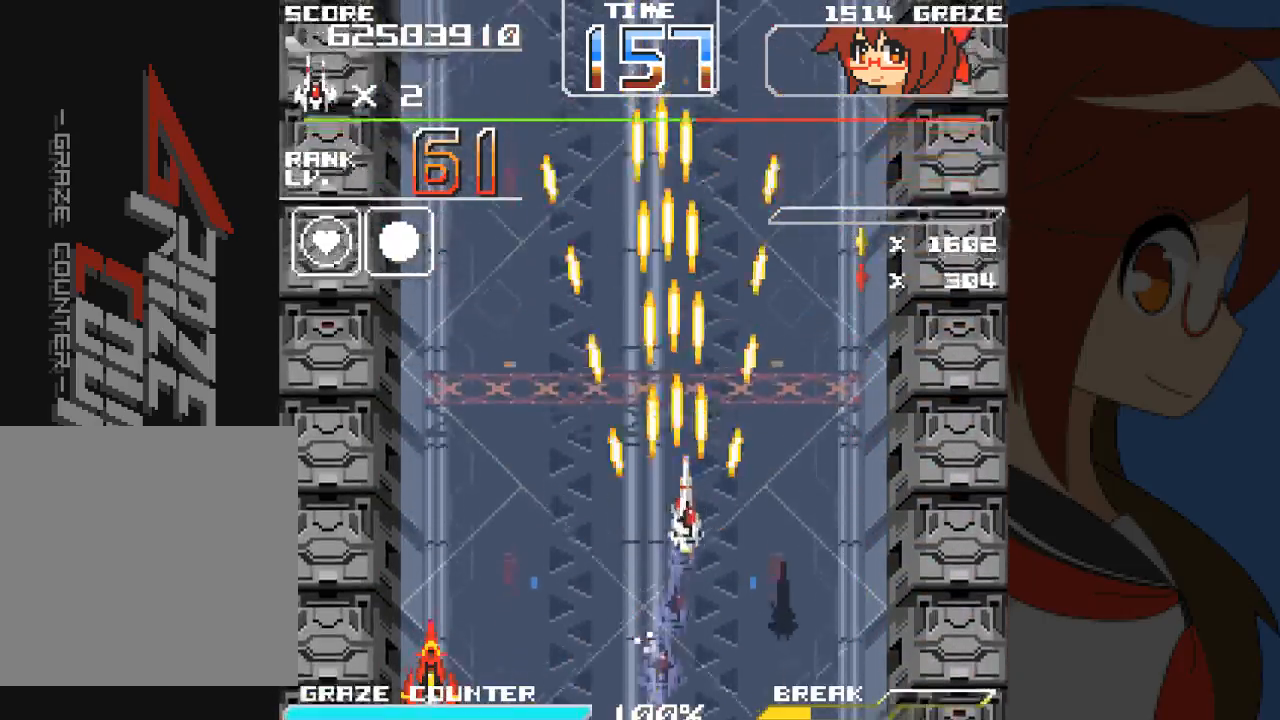
{"dt_ms": 1000, "buttons": ["A", "DPAD_RIGHT"], "left_stick": "right"}
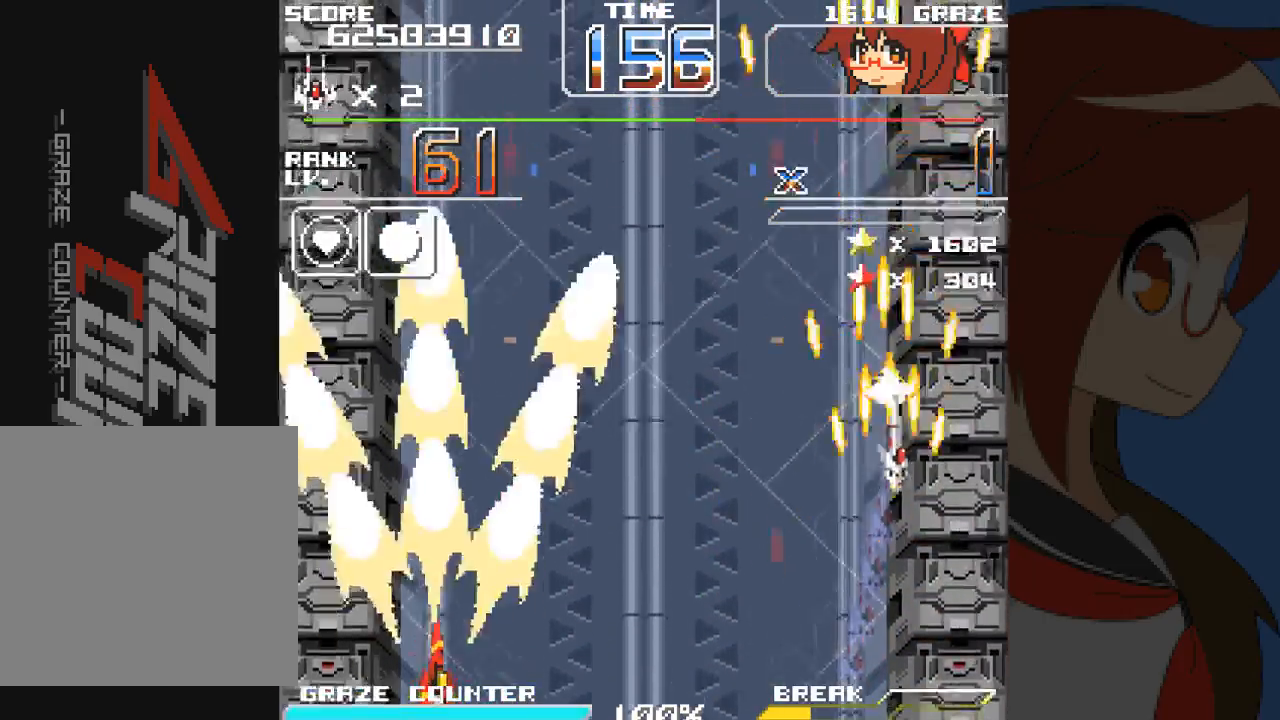
{"dt_ms": 500, "buttons": ["A", "DPAD_DOWN"], "left_stick": "down", "events": [[17, "DPAD_RIGHT", "up"], [17, "left_stick", "center"], [183, "DPAD_DOWN", "down"], [183, "left_stick", "down"]]}
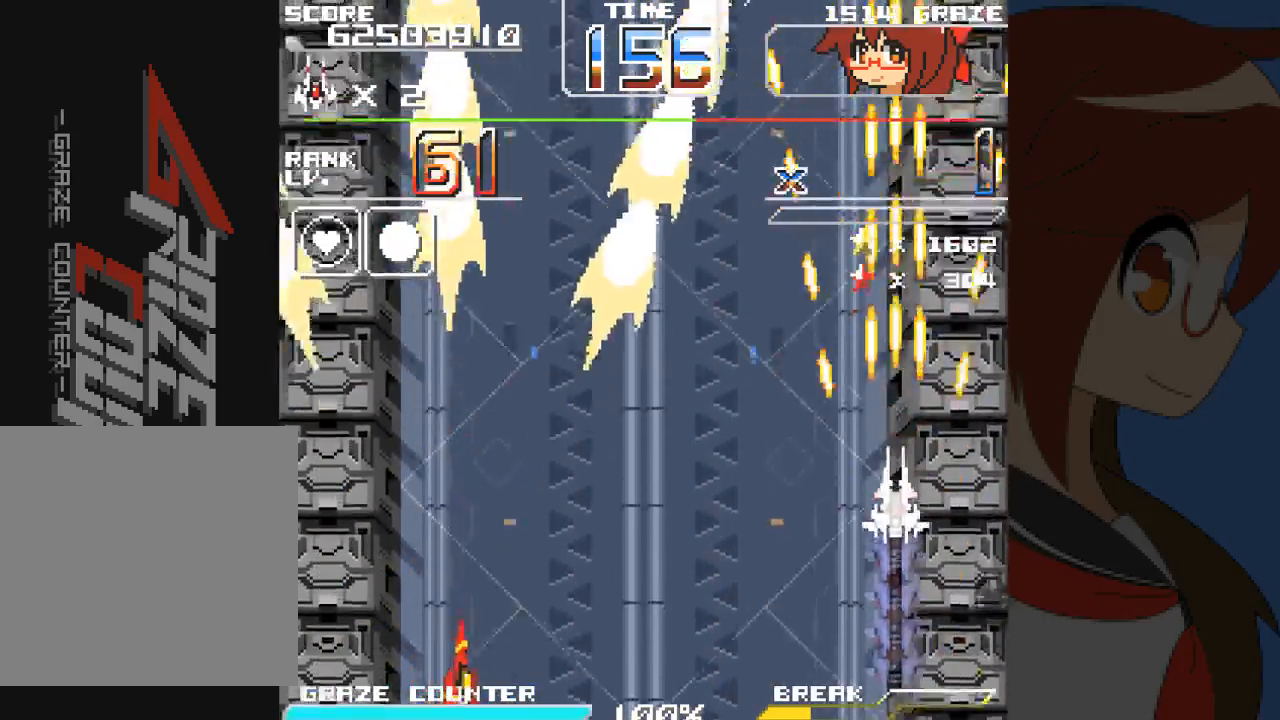
{"dt_ms": 500, "buttons": ["A", "DPAD_DOWN", "DPAD_LEFT"], "left_stick": "down", "events": [[433, "DPAD_LEFT", "down"]]}
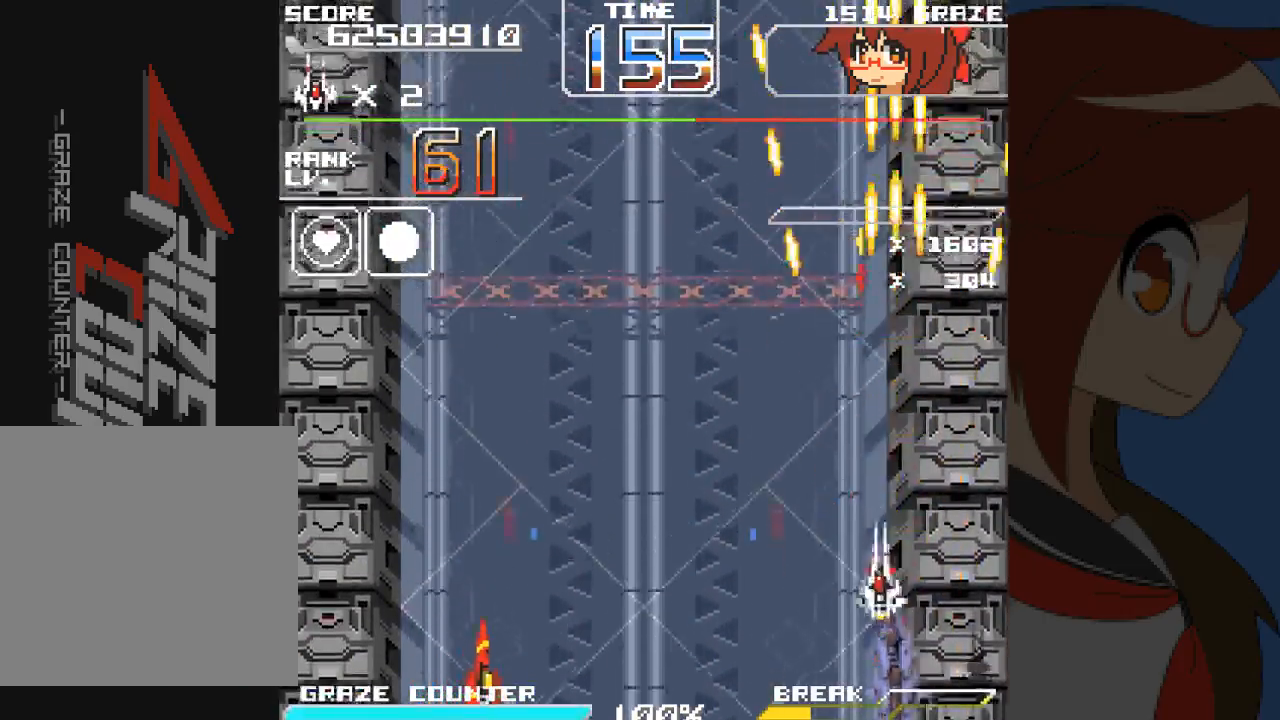
{"dt_ms": 500, "buttons": ["A", "DPAD_UP", "DPAD_LEFT"], "left_stick": "left", "events": [[83, "DPAD_LEFT", "up"], [133, "DPAD_RIGHT", "down"], [217, "DPAD_RIGHT", "up"], [283, "DPAD_LEFT", "down"], [300, "DPAD_DOWN", "up"], [300, "left_stick", "left"], [467, "DPAD_UP", "down"]]}
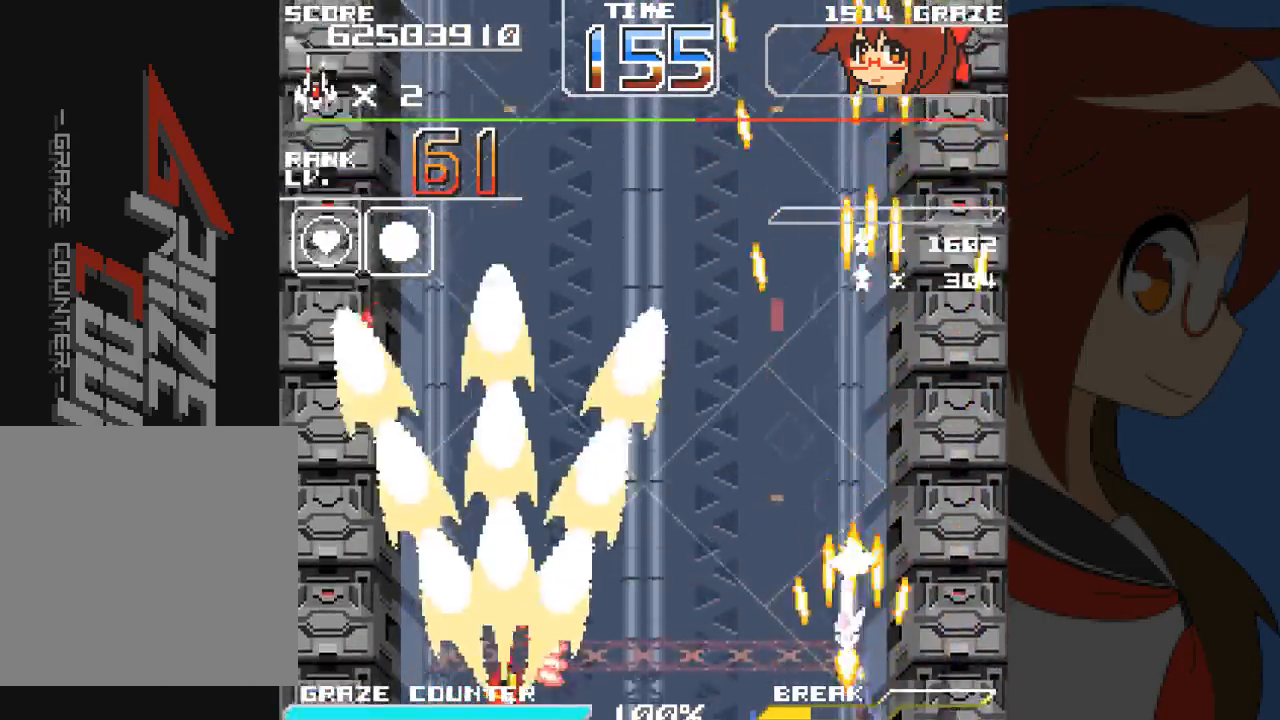
{"dt_ms": 500, "buttons": ["A", "DPAD_RIGHT"], "left_stick": "right", "events": [[33, "DPAD_LEFT", "up"], [33, "left_stick", "up"], [117, "DPAD_RIGHT", "down"], [117, "left_stick", "right"], [250, "DPAD_UP", "up"]]}
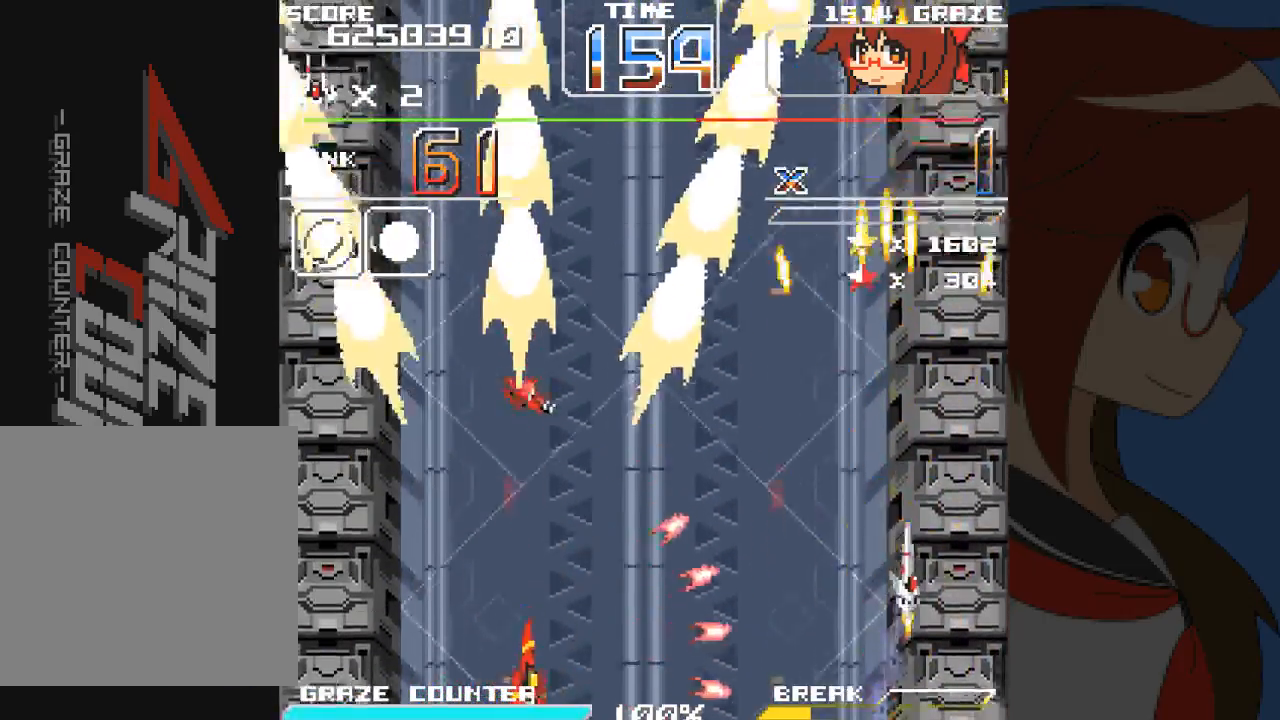
{"dt_ms": 500, "buttons": ["A", "DPAD_RIGHT"], "left_stick": "right", "events": [[167, "DPAD_UP", "down"], [483, "DPAD_UP", "up"]]}
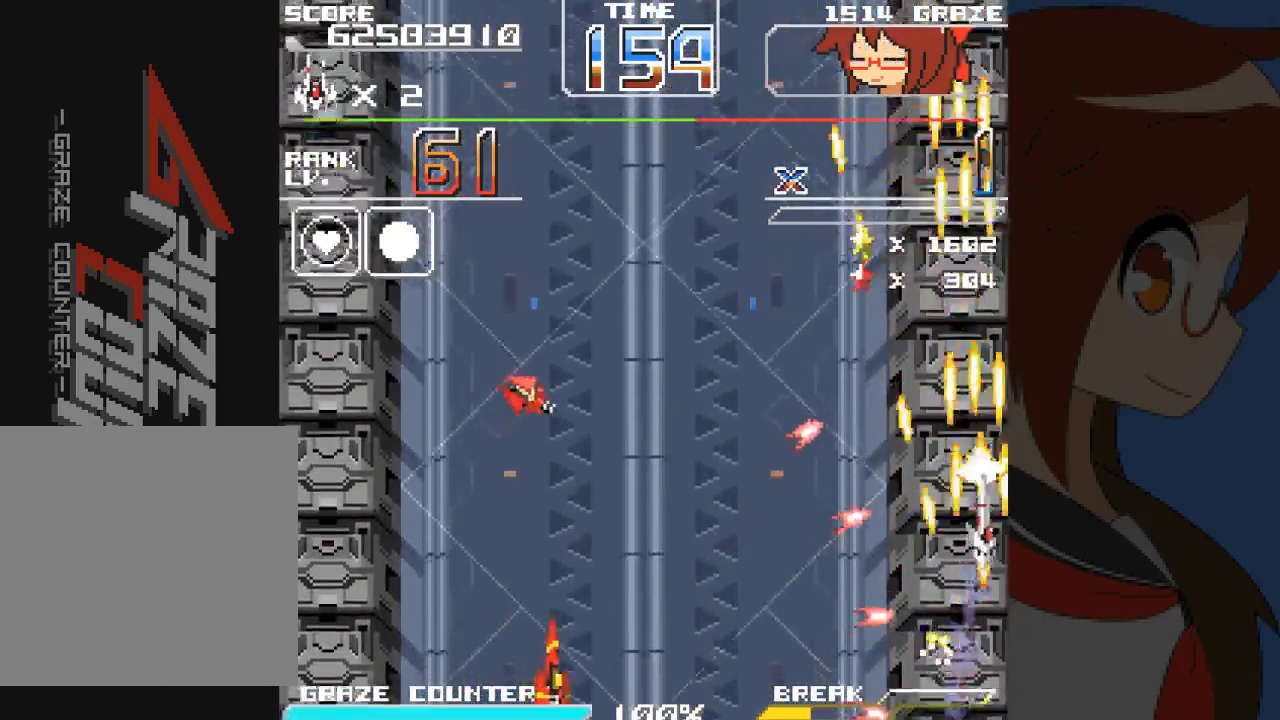
{"dt_ms": 500, "buttons": ["A"], "left_stick": "center", "events": [[50, "DPAD_RIGHT", "up"], [50, "left_stick", "center"], [317, "DPAD_LEFT", "down"], [317, "left_stick", "left"], [500, "DPAD_LEFT", "up"], [500, "left_stick", "center"]]}
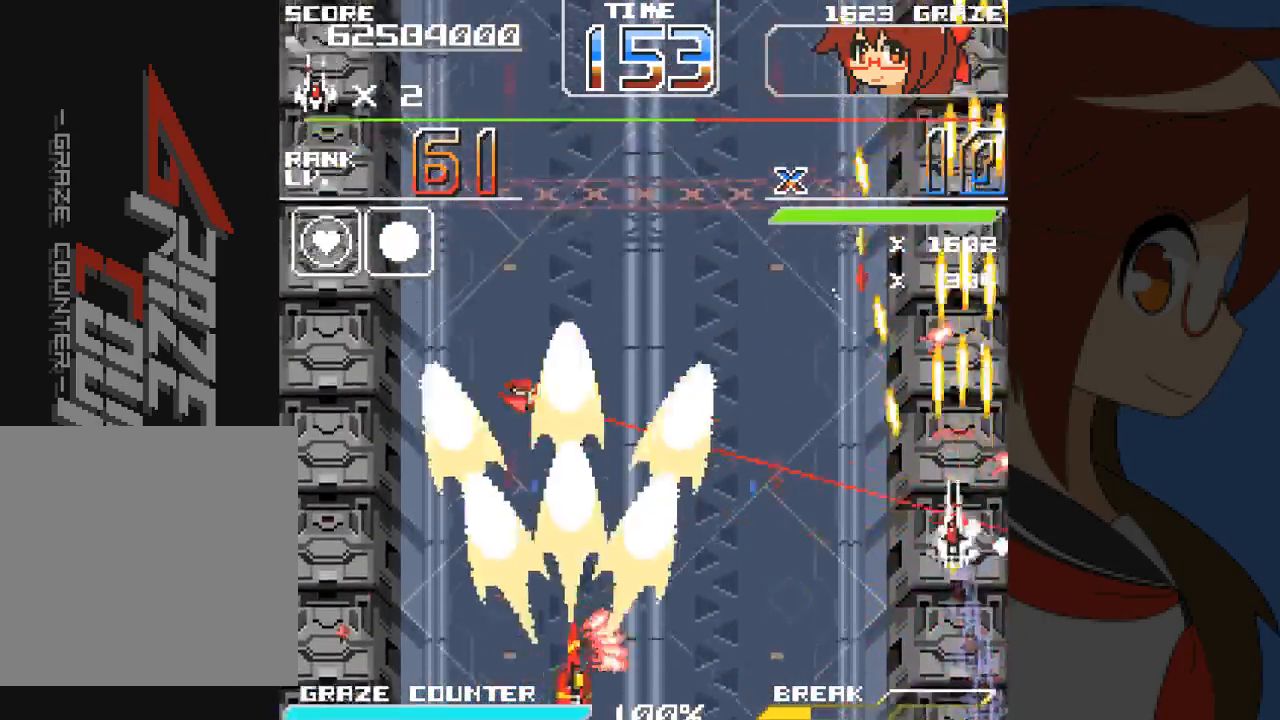
{"dt_ms": 500, "buttons": ["A", "DPAD_UP"], "left_stick": "up"}
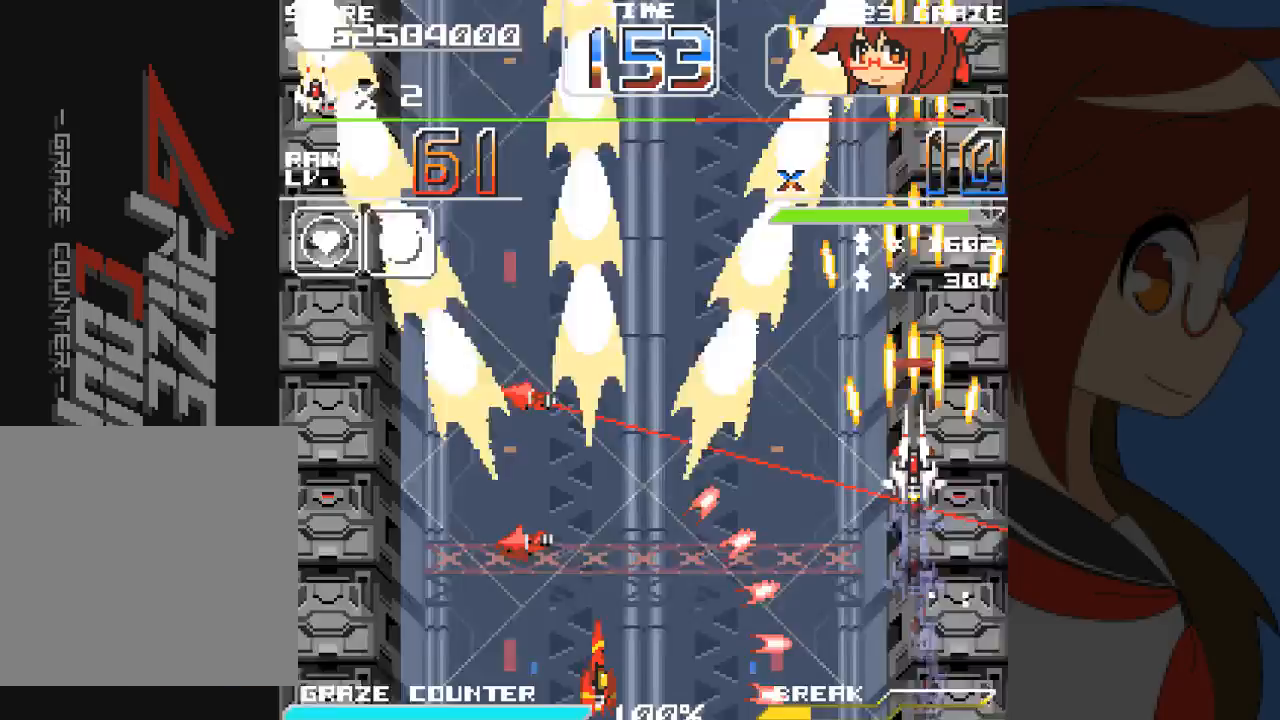
{"dt_ms": 500, "buttons": ["A", "DPAD_UP"], "left_stick": "up", "events": []}